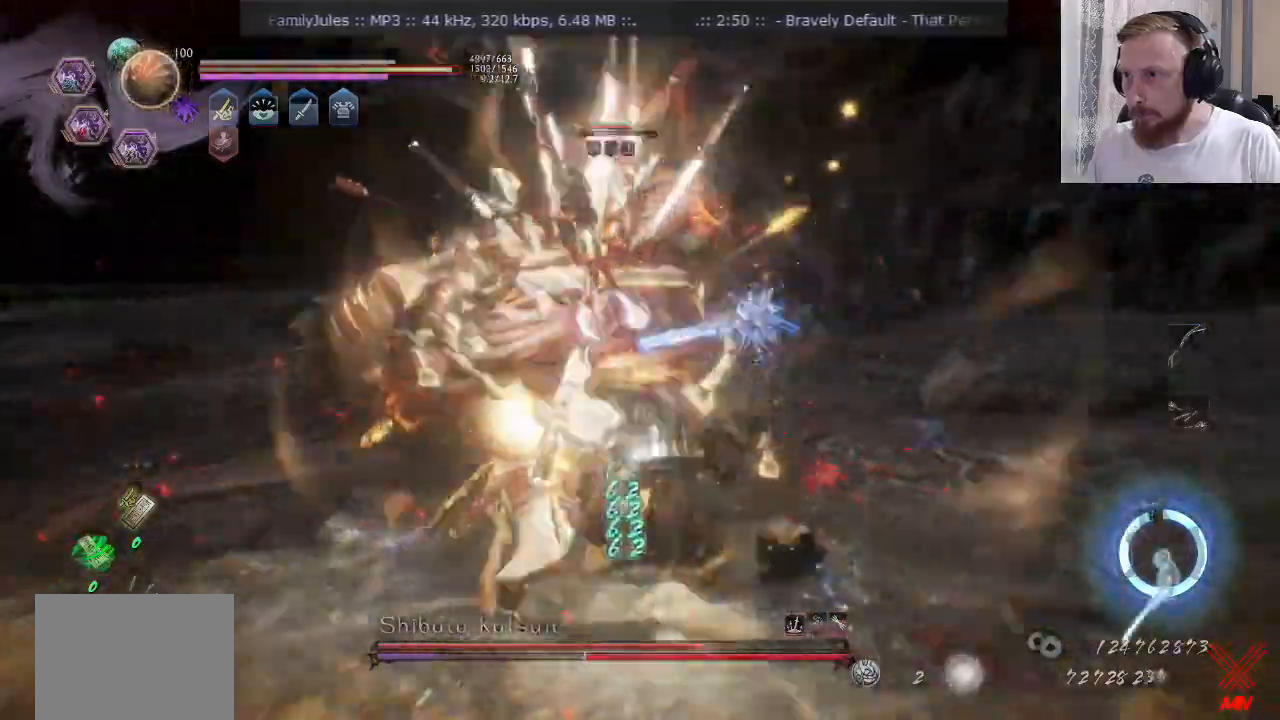
Gameplay with a controller (PlayStation layout); each line is a JSON object with the inputs held at the frame after it. "events" lists button and stick changes between this image and that frame as [ms after this image, input, new state], when the widget could be followed in between. Not read: L1 R1.
{"buttons": [], "left_stick": "up-left", "right_stick": "center", "events": [[50, "CROSS", "up"], [150, "R2", "up"], [217, "left_stick", "left"], [234, "L2", "up"], [317, "L2", "down"], [367, "R2", "down"], [401, "left_stick", "up-left"], [434, "SQUARE", "up"], [434, "TRIANGLE", "down"], [484, "R2", "up"], [484, "TRIANGLE", "up"], [501, "L2", "up"]]}
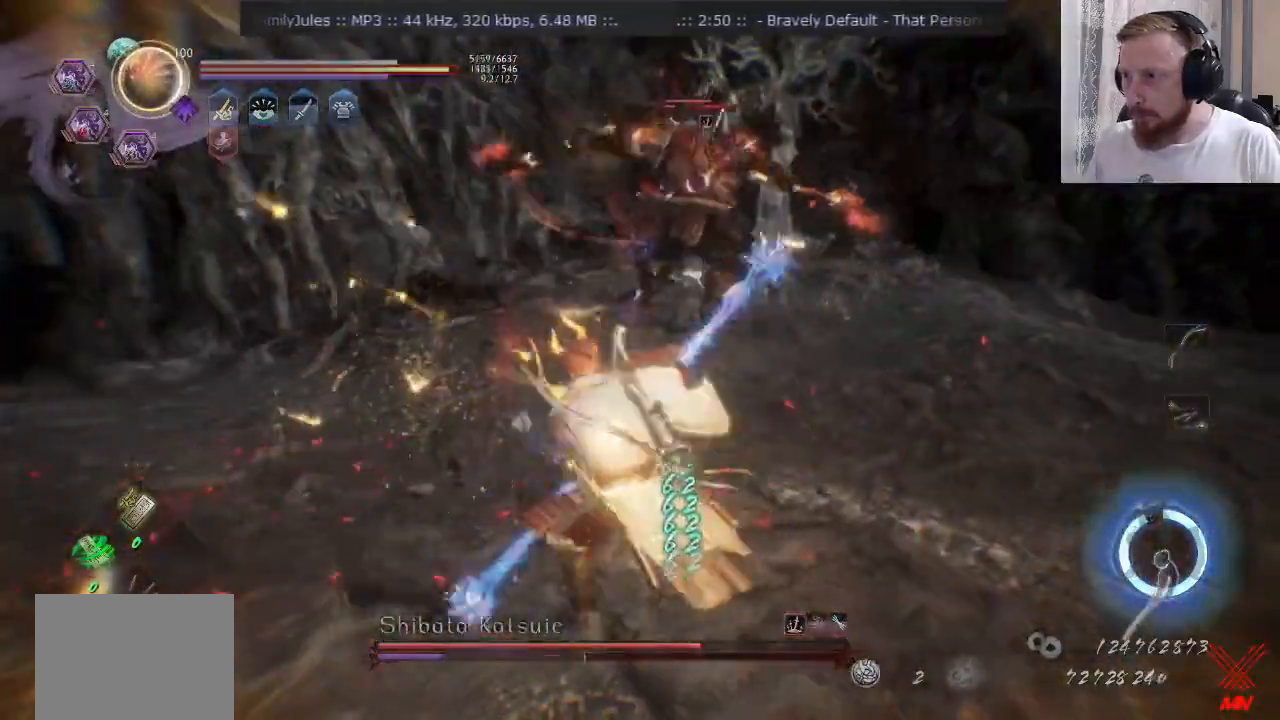
{"buttons": ["CROSS"], "left_stick": "up", "right_stick": "center", "events": [[66, "L2", "down"], [83, "CROSS", "down"], [133, "left_stick", "up"], [150, "L2", "up"]]}
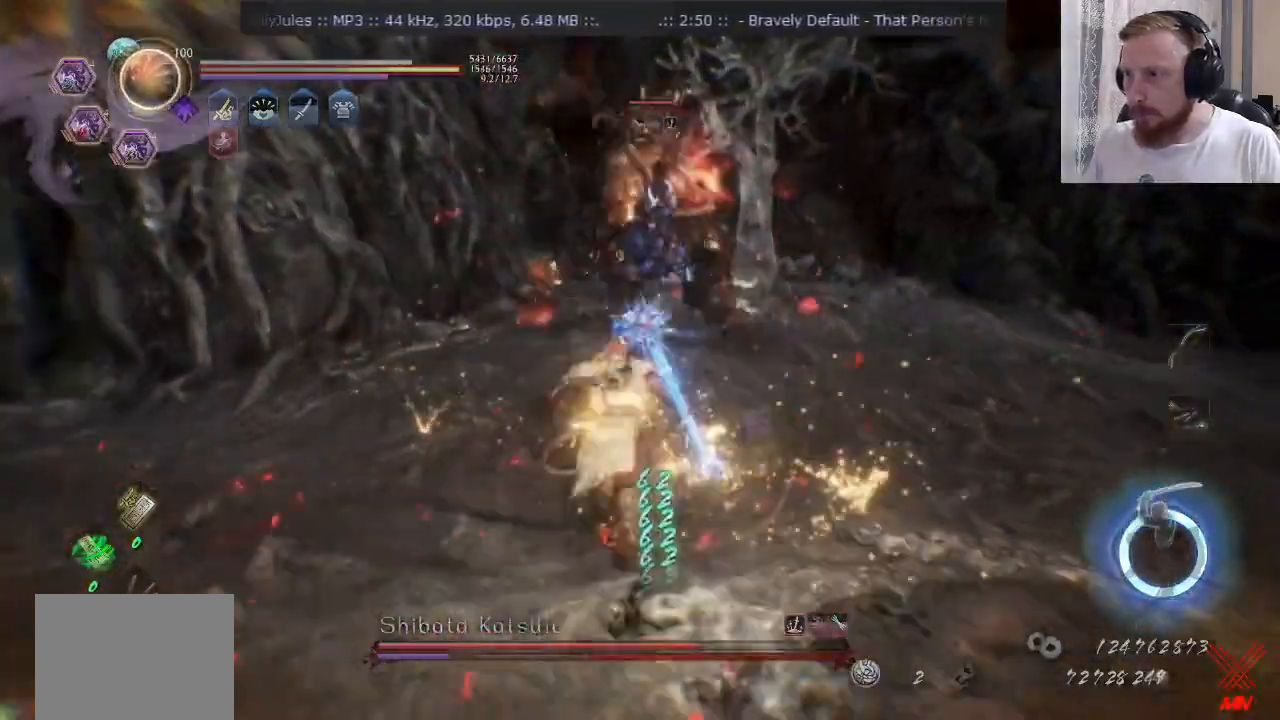
{"buttons": ["CROSS", "SQUARE"], "left_stick": "up", "right_stick": "center", "events": [[300, "SQUARE", "down"]]}
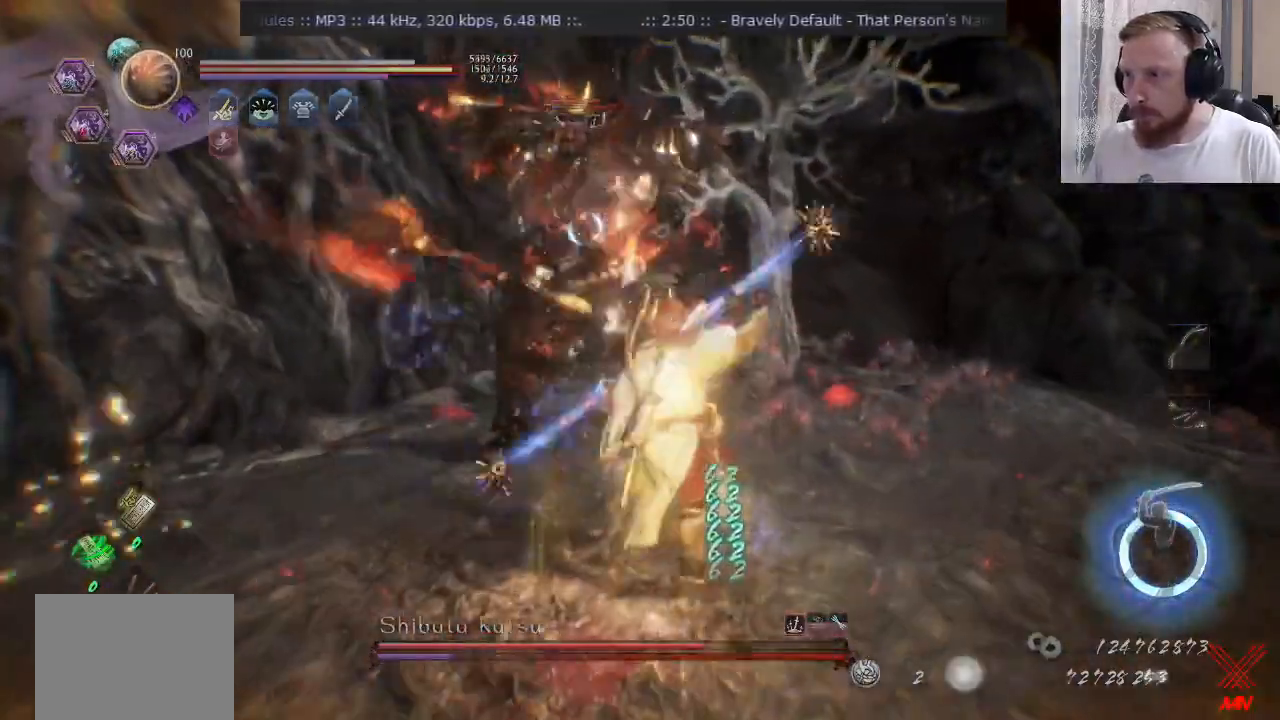
{"buttons": ["CROSS", "SQUARE"], "left_stick": "up", "right_stick": "center", "events": []}